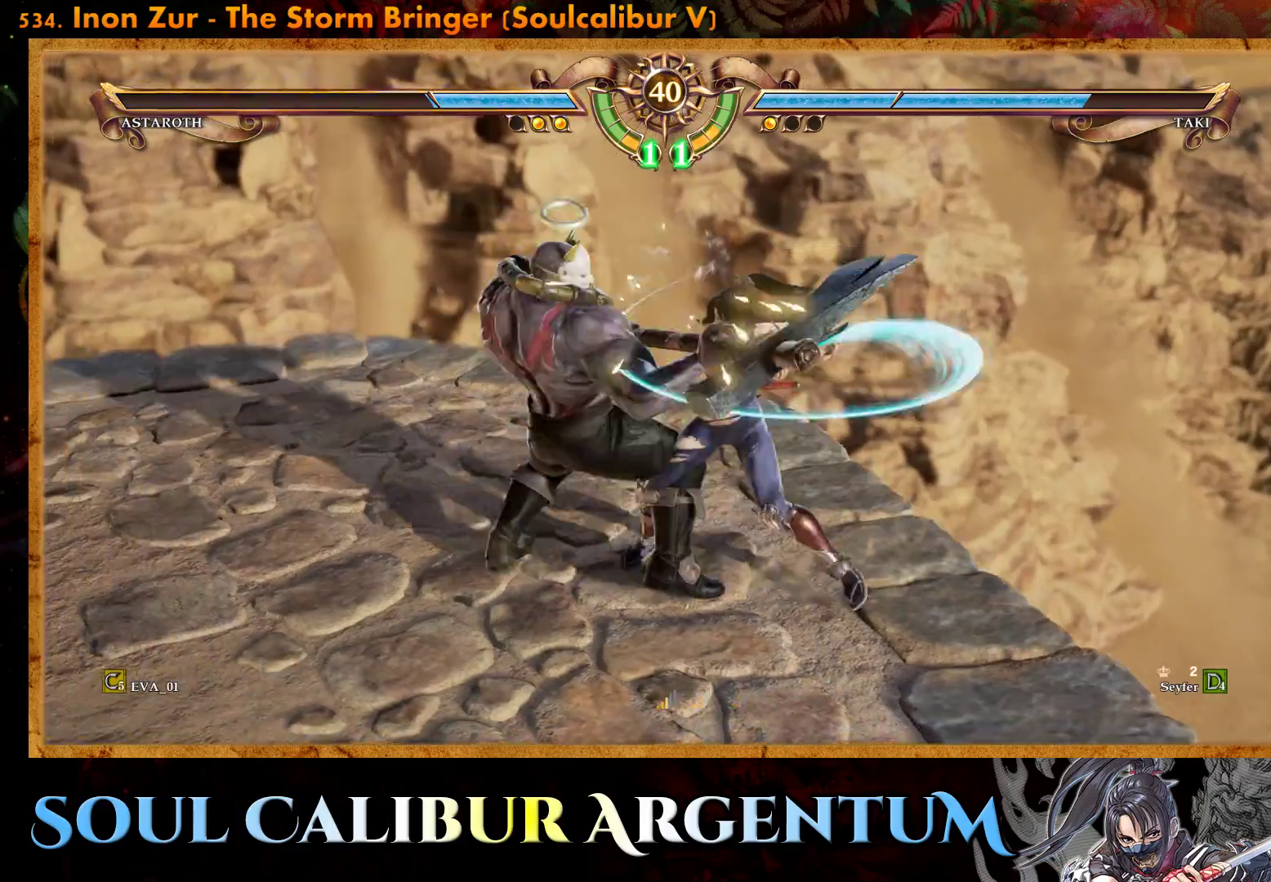
Gameplay with a controller (PlayStation layout); each line is a JSON object with the inputs held at the frame after it. "events" lists button and stick changes between this image and that frame as [ms after this image, input, new state], when the widget could be followed in between. Not read: left_stick.
{"buttons": [], "right_stick": "center", "events": [[50, "CIRCLE", "up"], [167, "CROSS", "down"], [500, "CROSS", "up"]]}
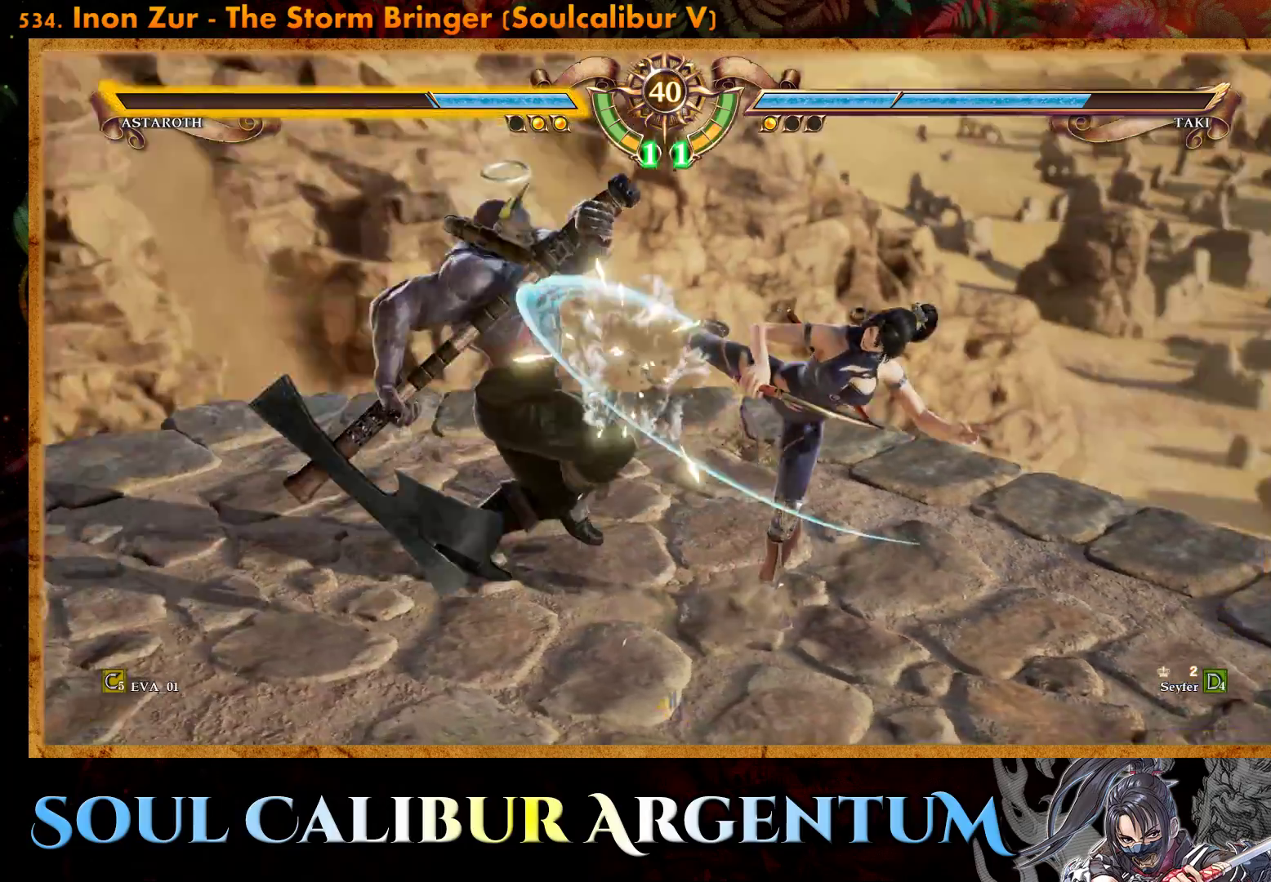
{"buttons": ["CROSS"], "right_stick": "center", "events": [[300, "SQUARE", "down"], [367, "DPAD_LEFT", "down"], [367, "SQUARE", "up"], [450, "CROSS", "down"], [450, "DPAD_LEFT", "up"]]}
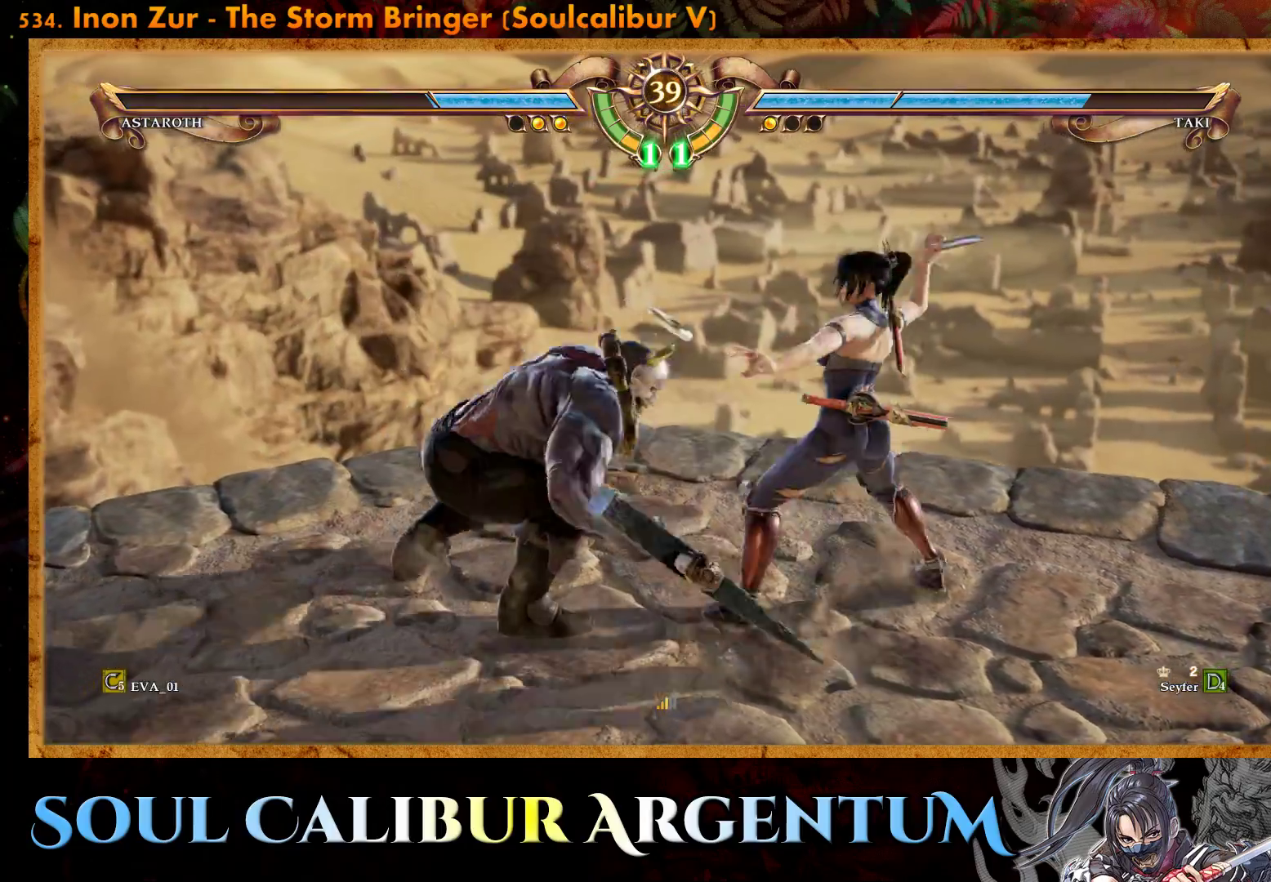
{"buttons": ["CROSS"], "right_stick": "center", "events": []}
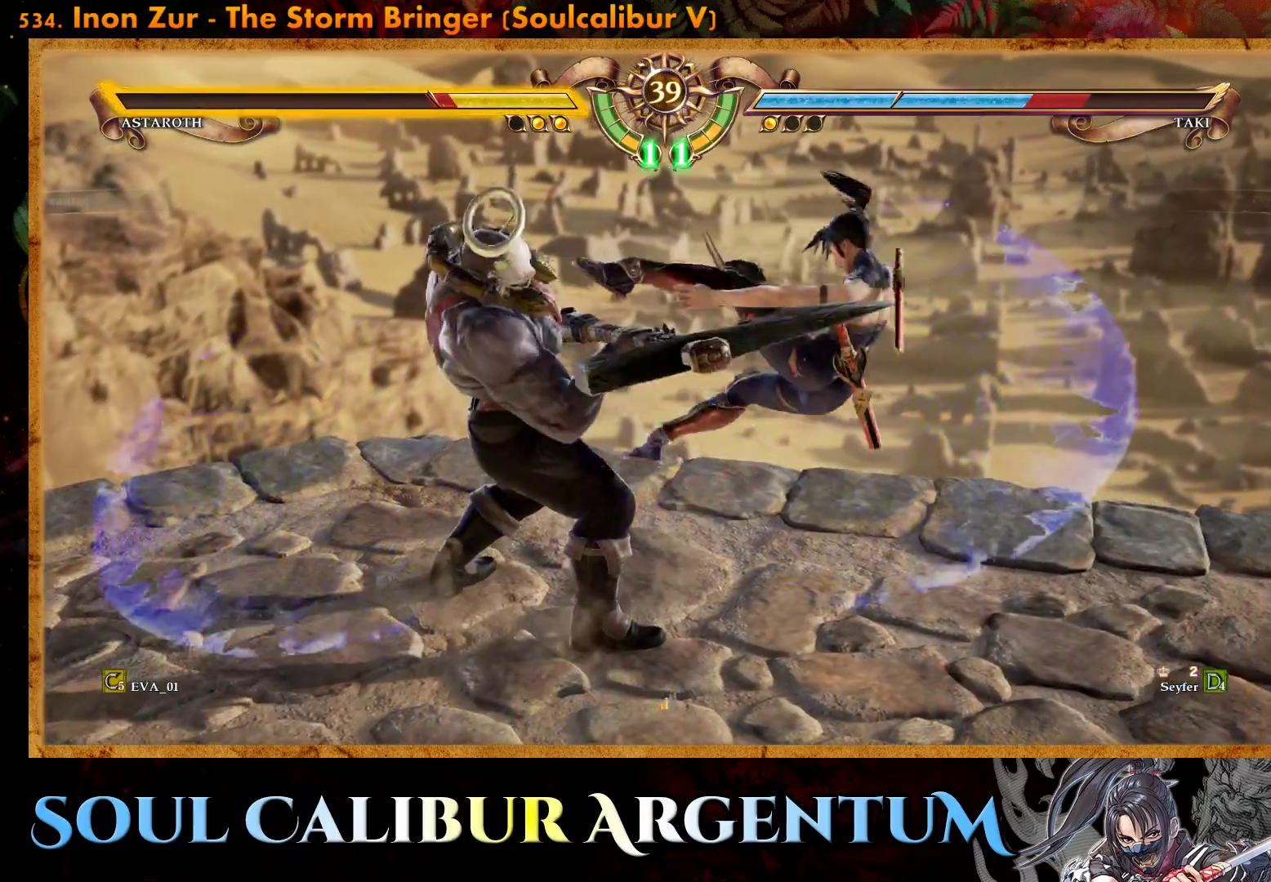
{"buttons": ["DPAD_DOWN"], "right_stick": "center", "events": [[100, "CROSS", "up"], [200, "DPAD_DOWN", "down"], [300, "DPAD_DOWN", "up"], [350, "DPAD_DOWN", "down"]]}
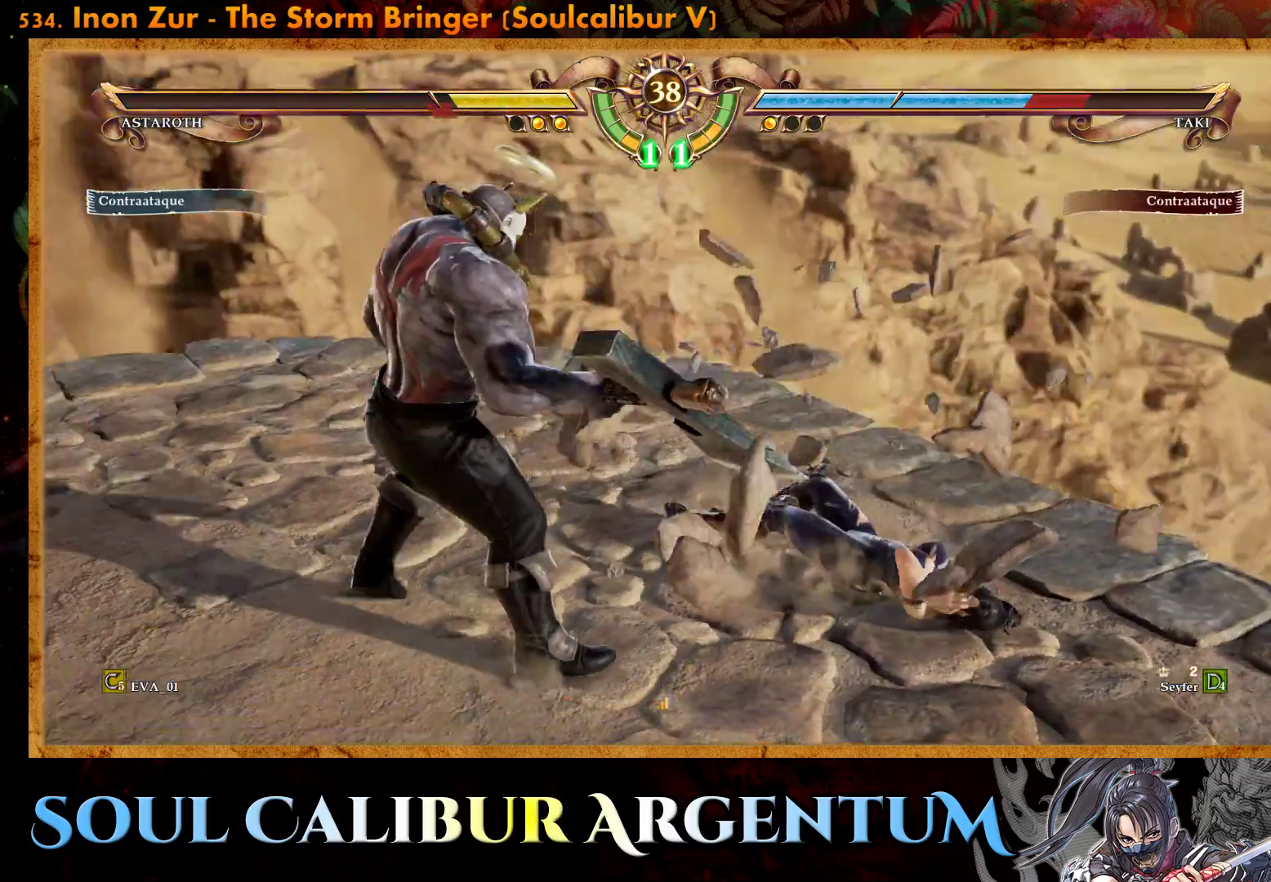
{"buttons": ["DPAD_DOWN"], "right_stick": "center", "events": []}
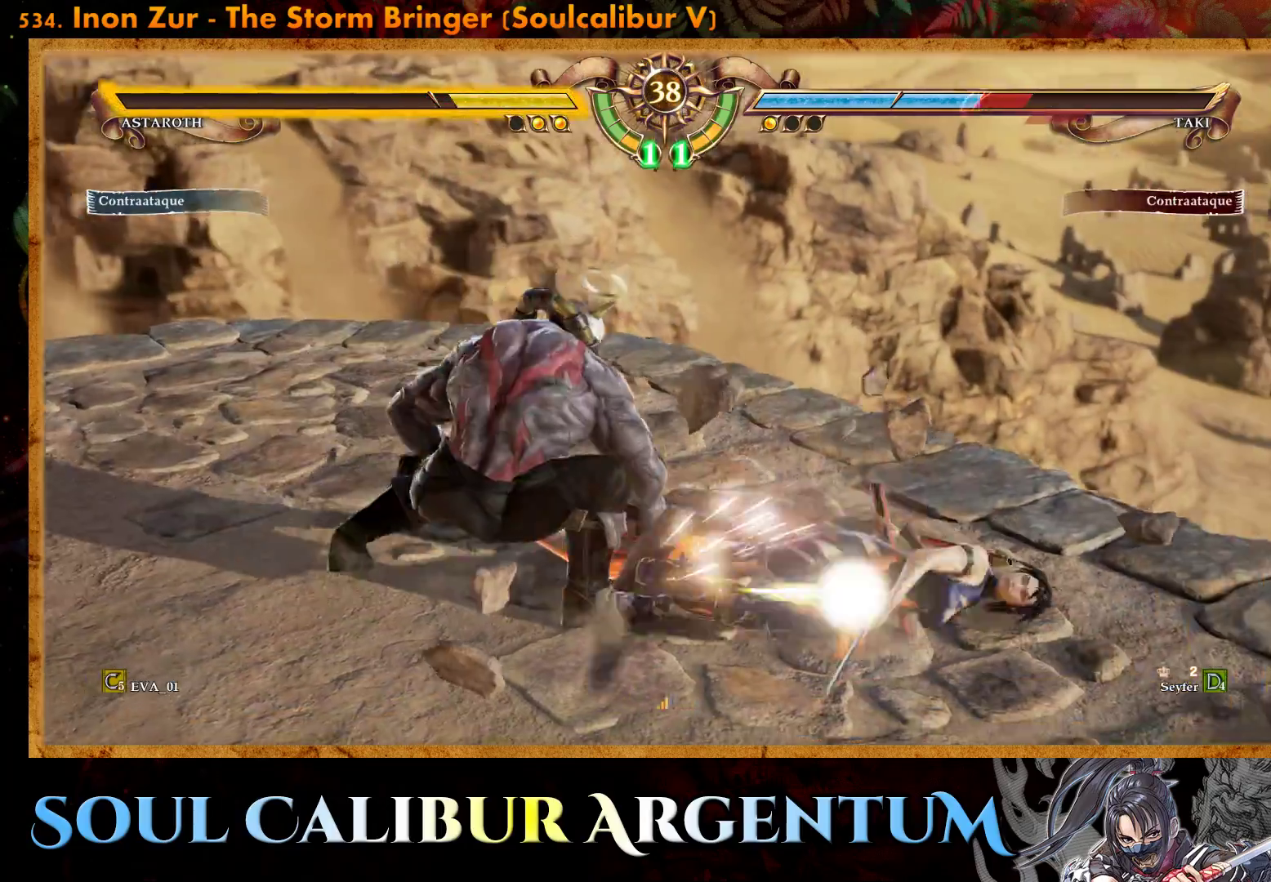
{"buttons": ["DPAD_DOWN"], "right_stick": "center", "events": []}
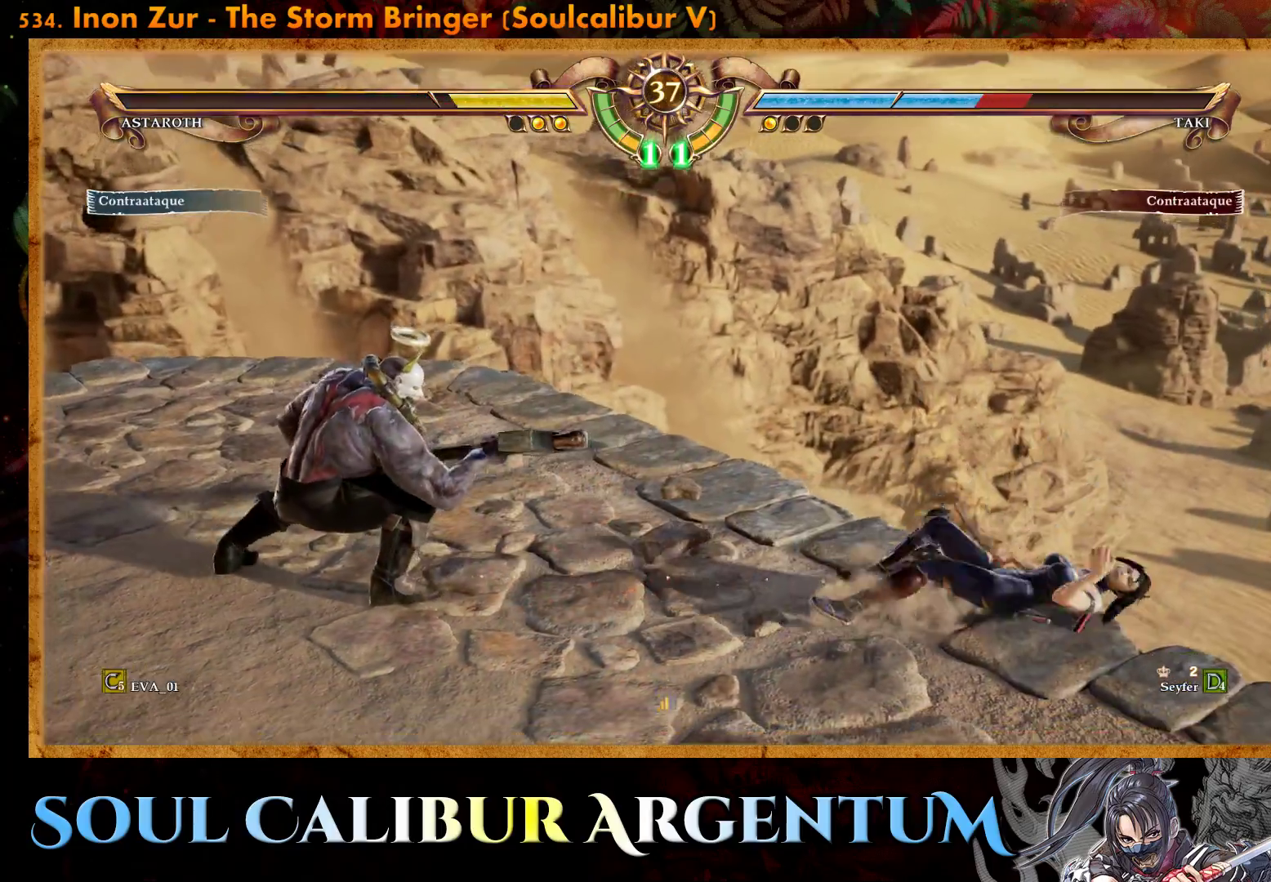
{"buttons": ["DPAD_DOWN"], "right_stick": "center", "events": []}
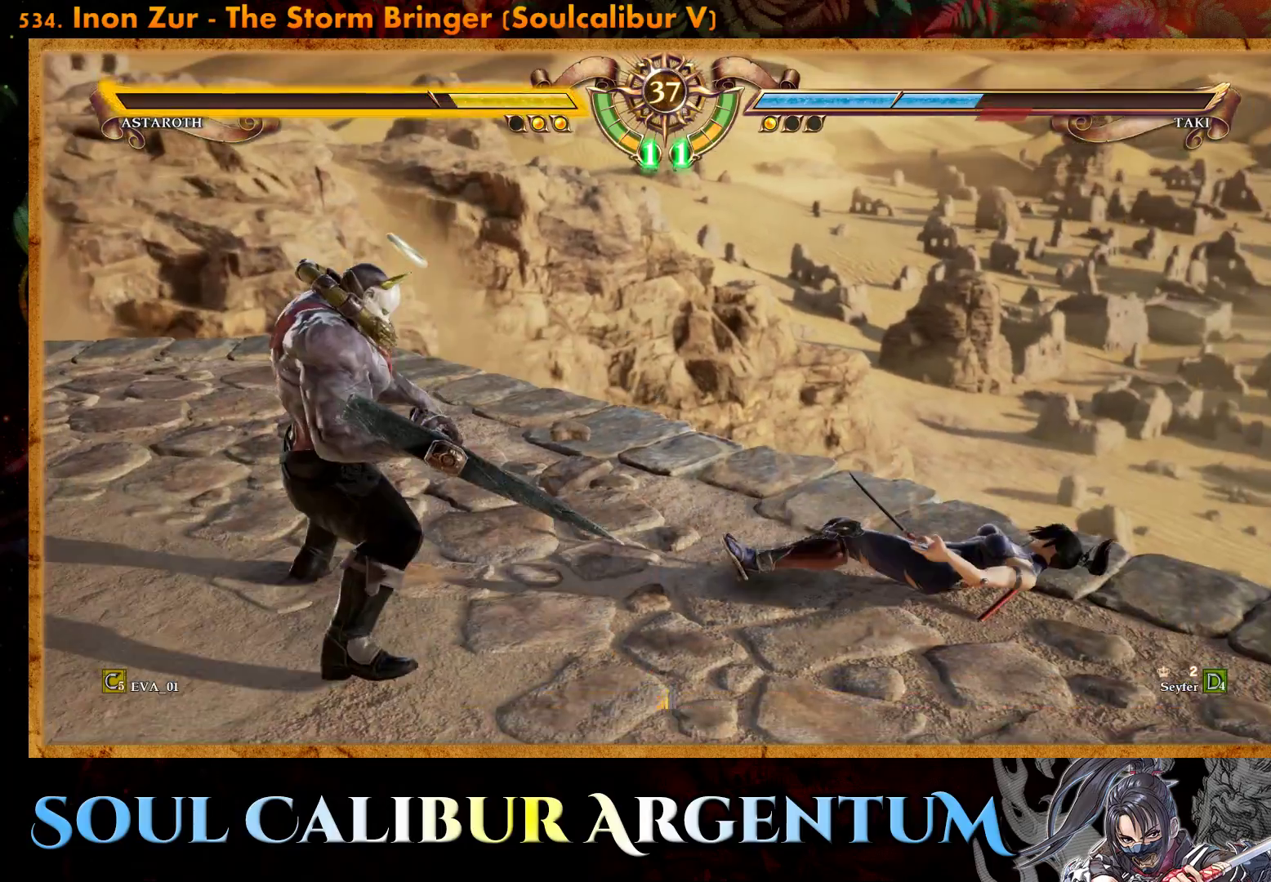
{"buttons": ["DPAD_DOWN"], "right_stick": "center", "events": []}
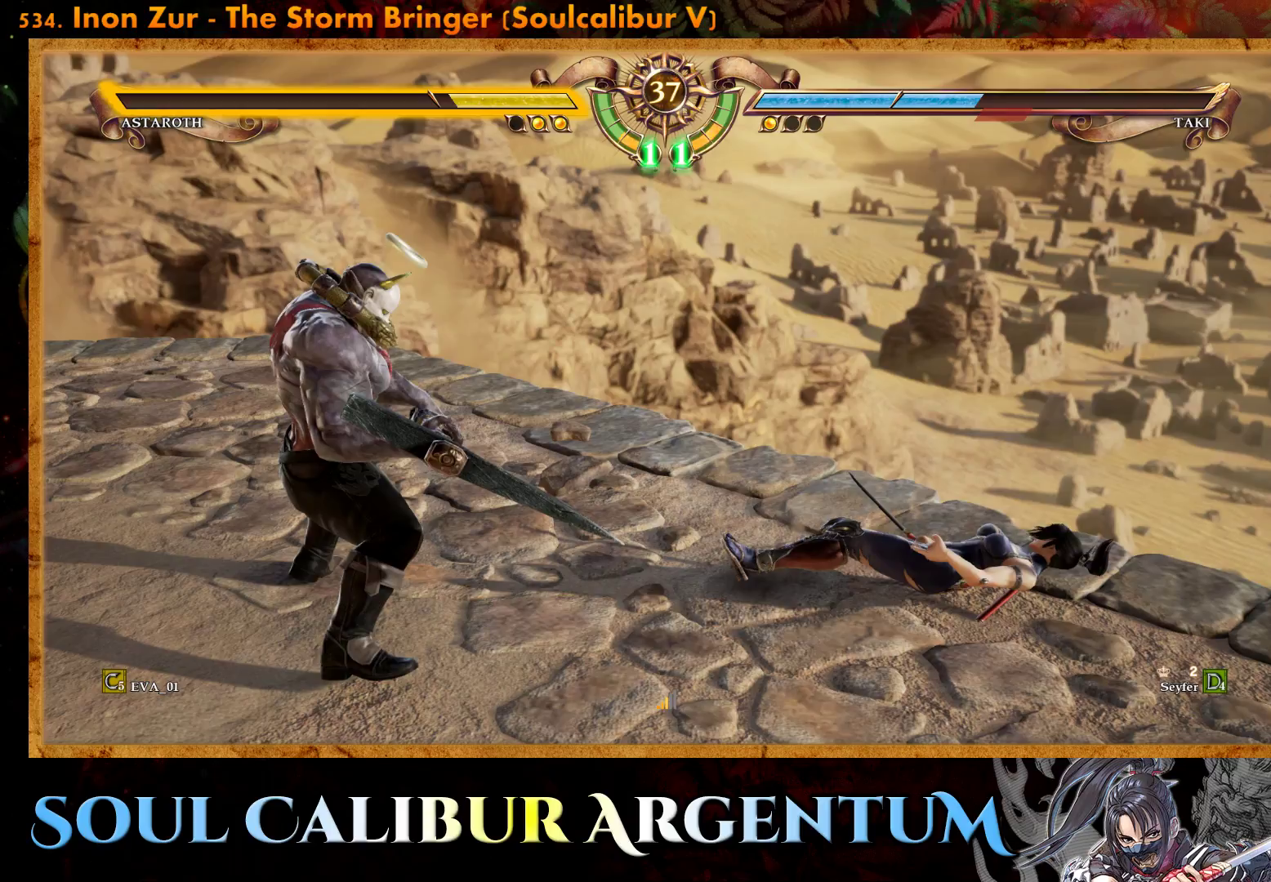
{"buttons": ["DPAD_DOWN"], "right_stick": "center", "events": [[250, "DPAD_DOWN", "up"], [450, "DPAD_DOWN", "down"]]}
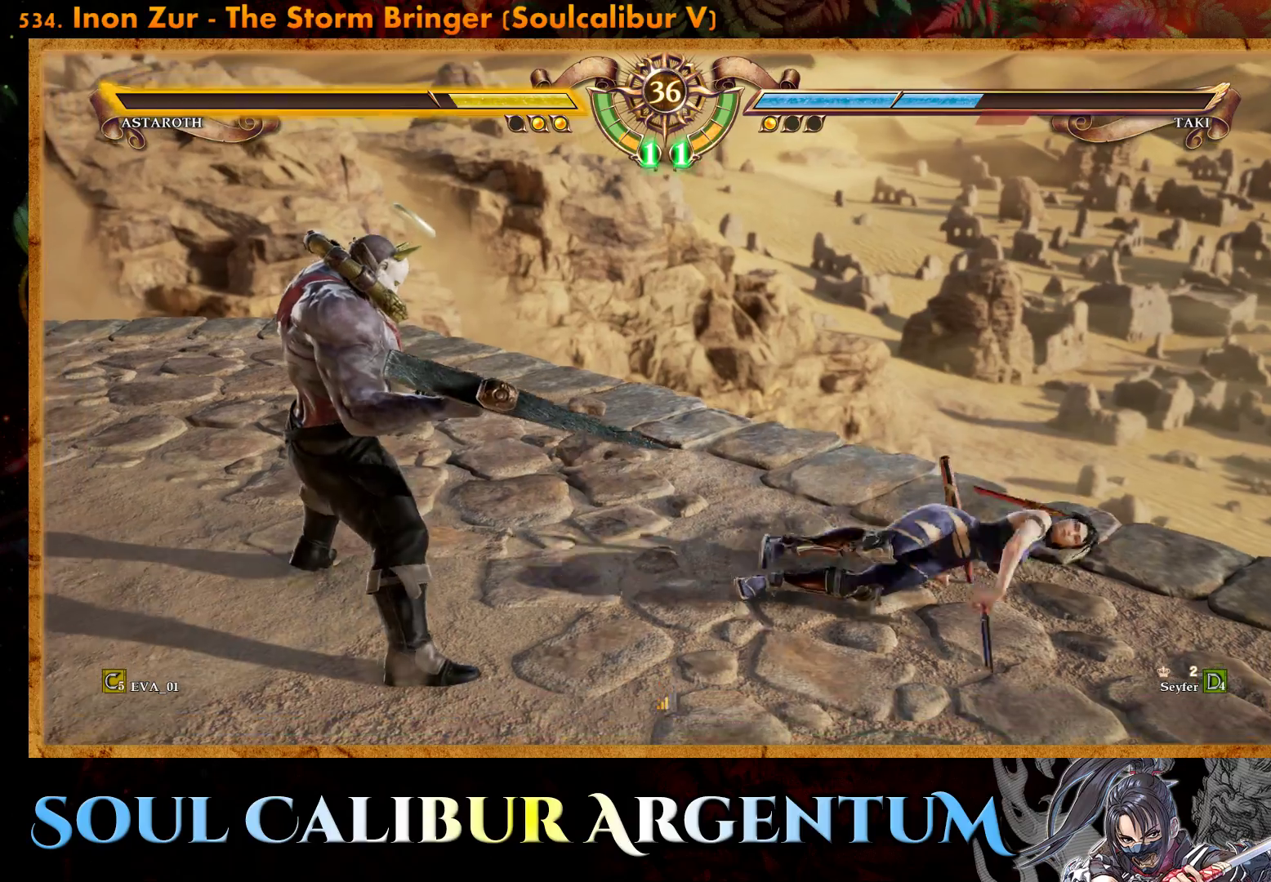
{"buttons": [], "right_stick": "center", "events": [[67, "DPAD_DOWN", "up"]]}
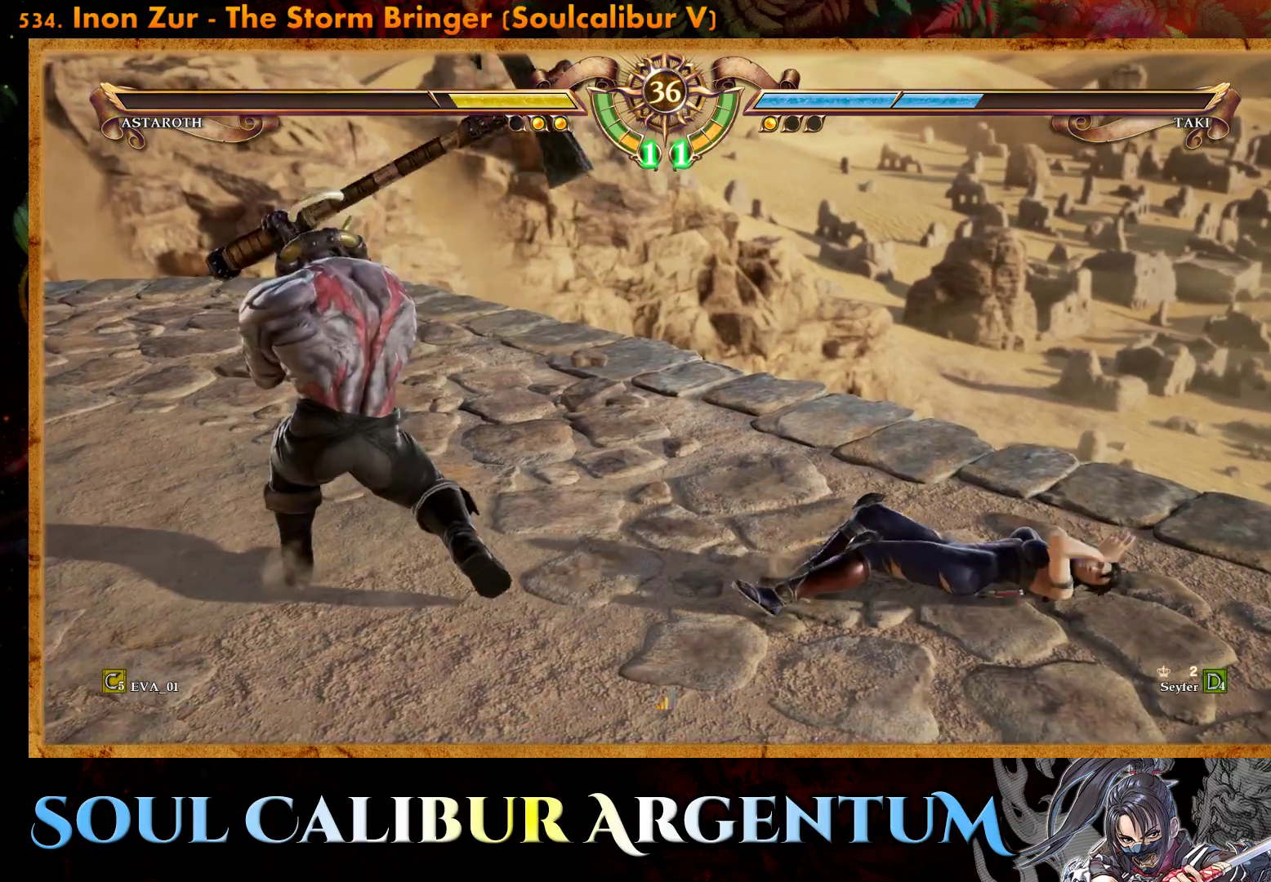
{"buttons": ["DPAD_DOWN"], "right_stick": "center", "events": [[100, "DPAD_DOWN", "down"]]}
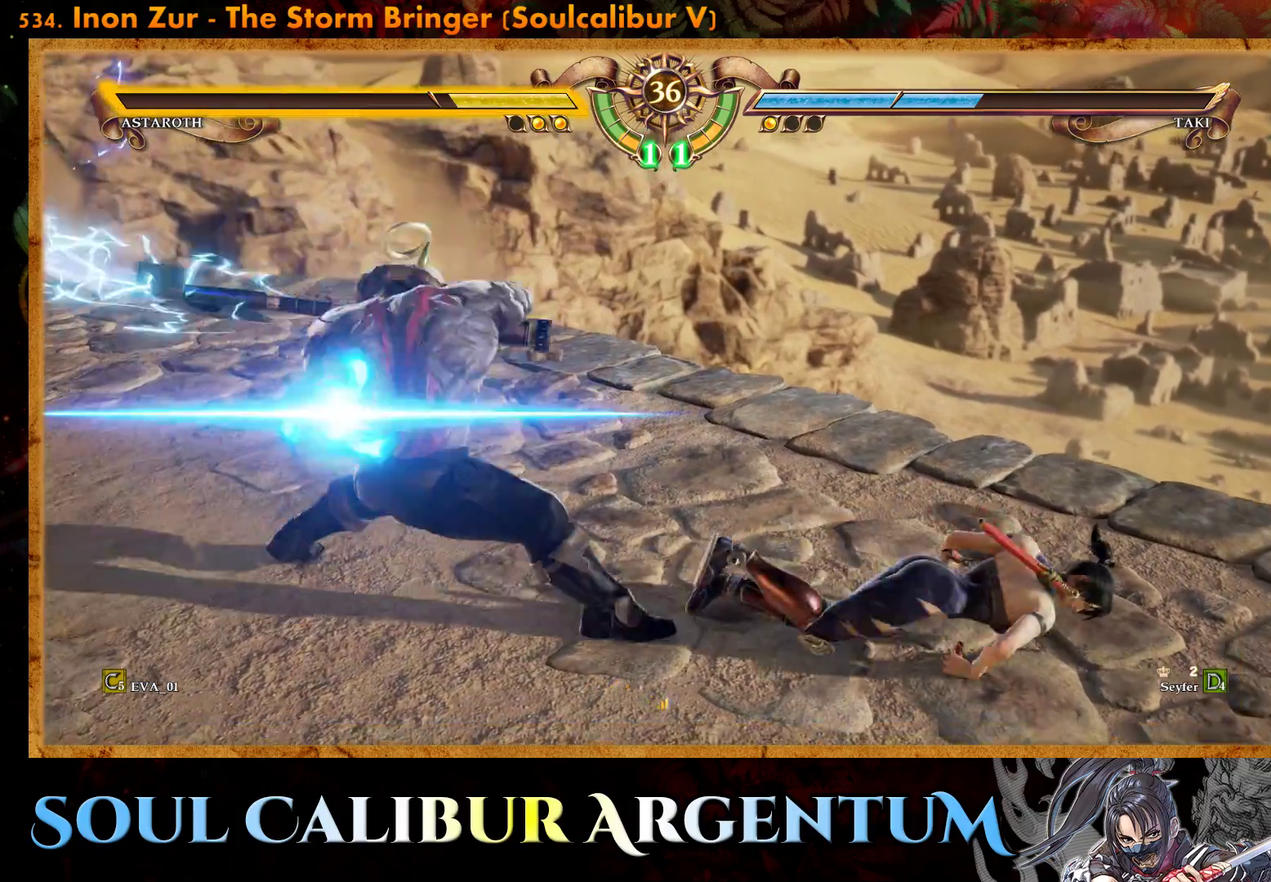
{"buttons": [], "right_stick": "center", "events": [[133, "DPAD_DOWN", "up"], [233, "CIRCLE", "down"], [300, "CIRCLE", "up"], [367, "CIRCLE", "down"], [467, "CIRCLE", "up"]]}
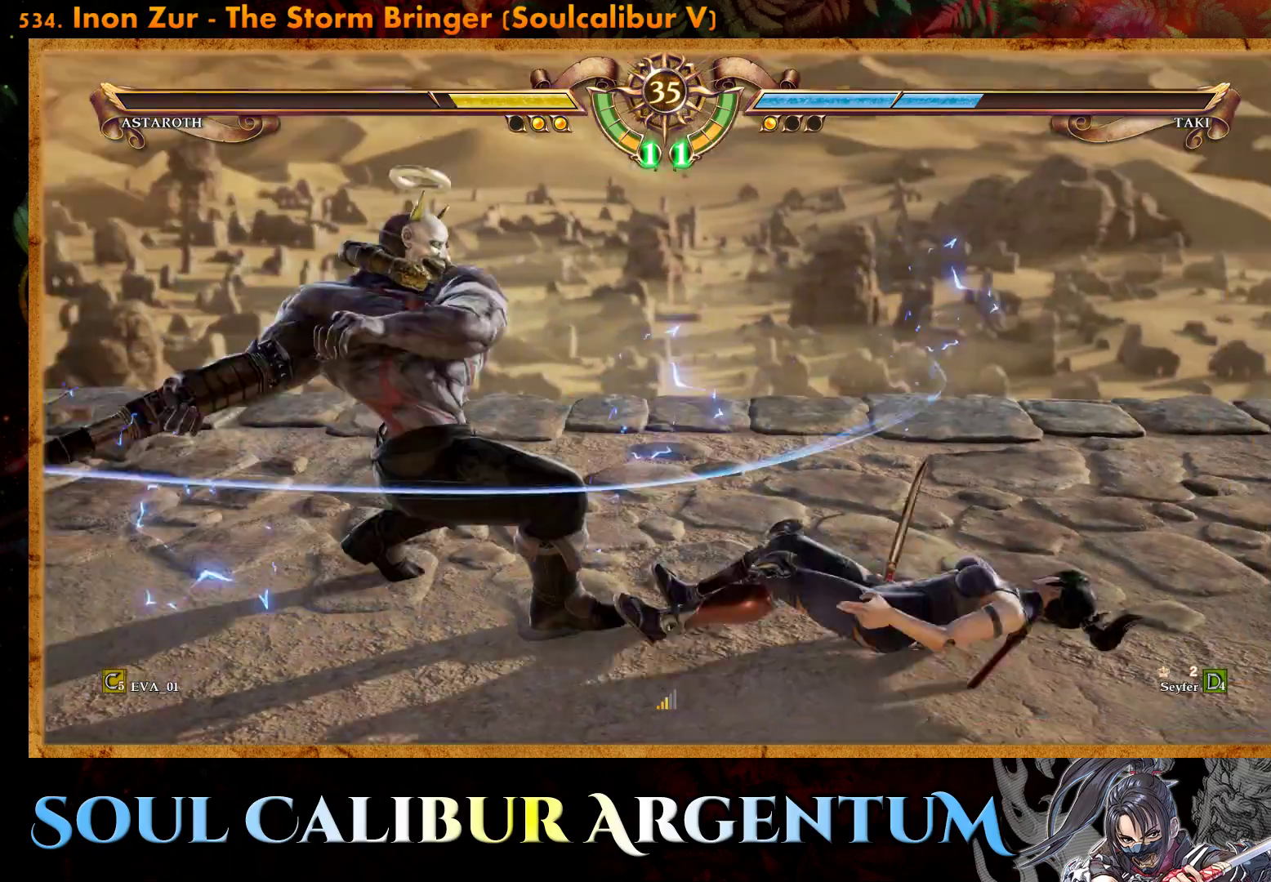
{"buttons": [], "right_stick": "center", "events": [[17, "CIRCLE", "down"], [133, "CIRCLE", "up"], [183, "CIRCLE", "down"], [283, "CIRCLE", "up"], [350, "CIRCLE", "down"], [433, "CIRCLE", "up"]]}
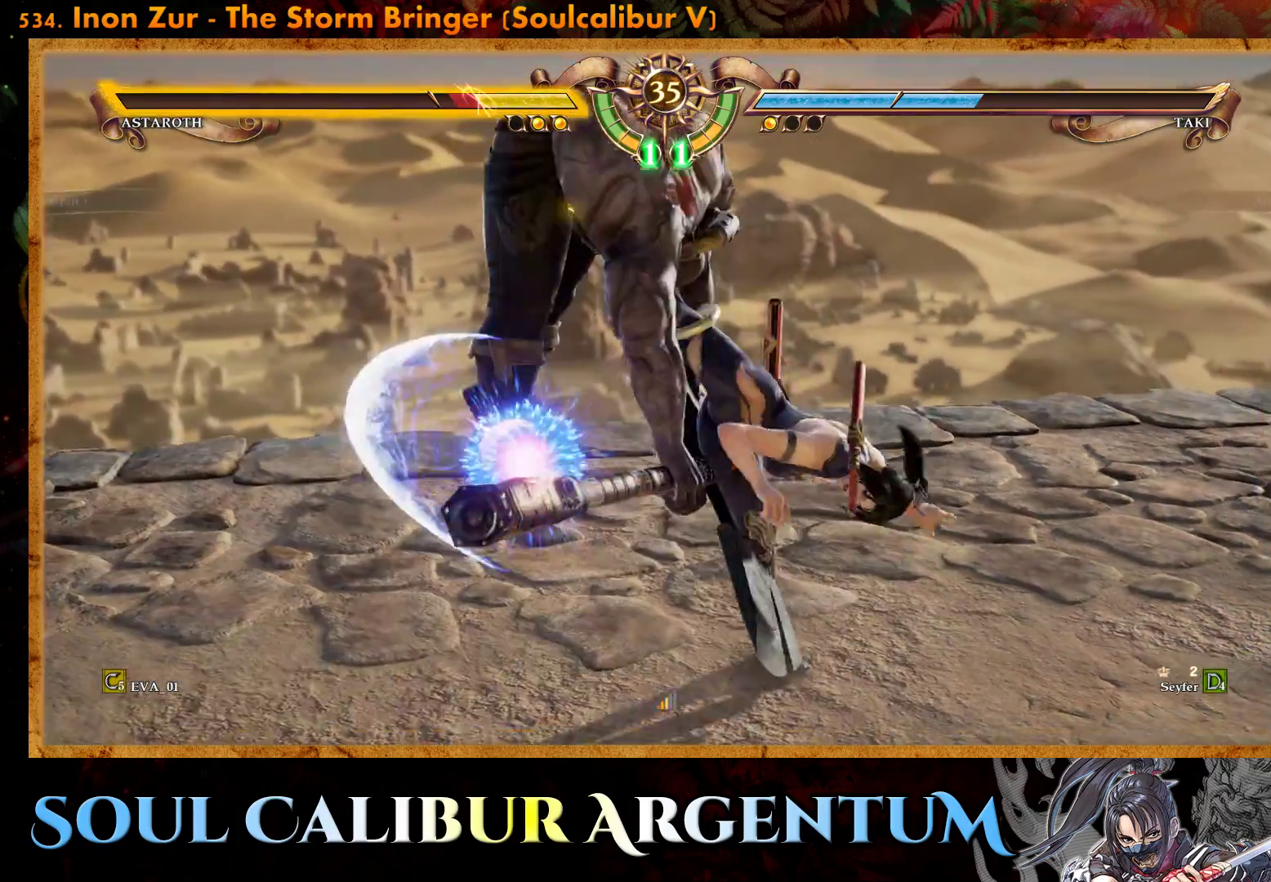
{"buttons": ["SQUARE", "DPAD_RIGHT"], "right_stick": "center", "events": [[183, "DPAD_RIGHT", "down"], [300, "TRIANGLE", "down"], [400, "TRIANGLE", "up"], [483, "SQUARE", "down"]]}
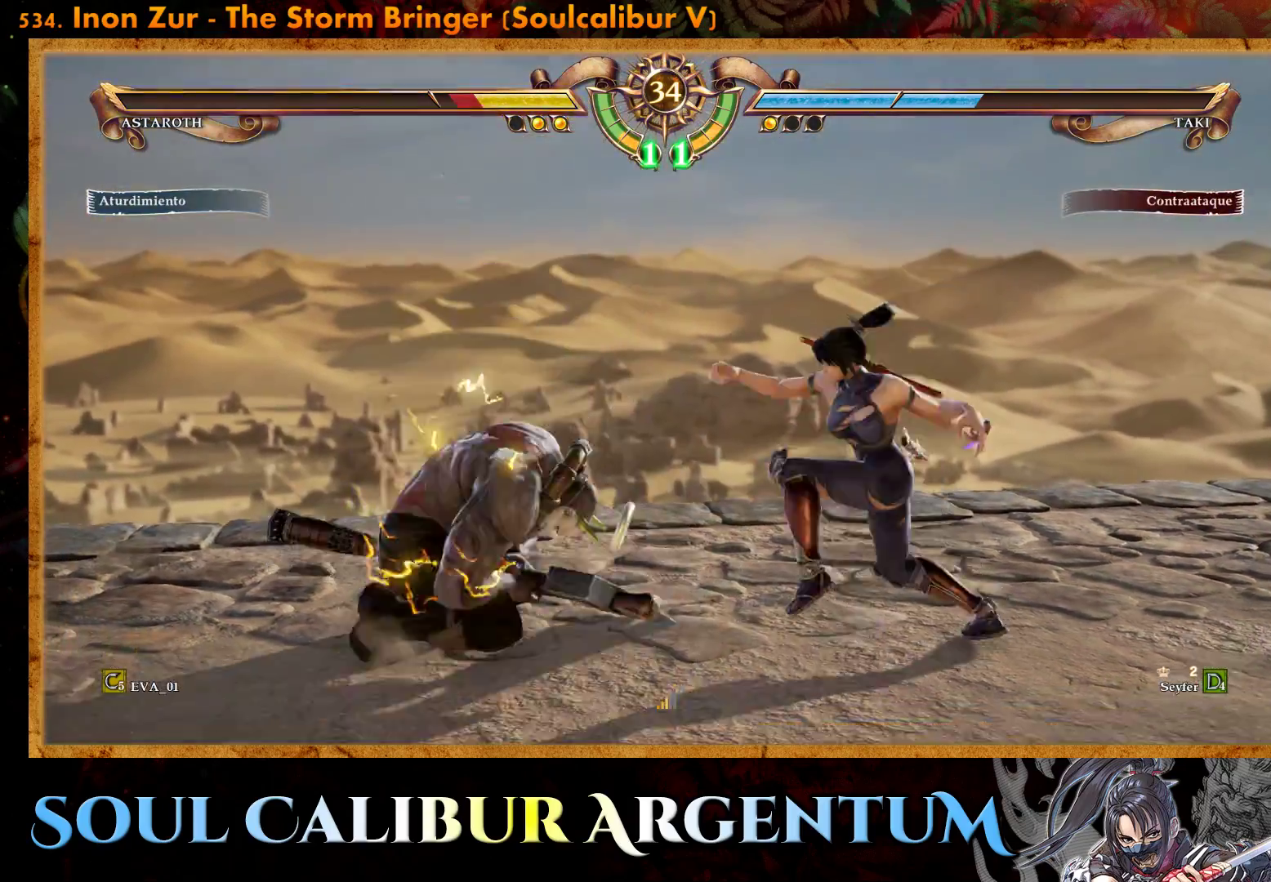
{"buttons": ["DPAD_RIGHT"], "right_stick": "center", "events": [[83, "SQUARE", "up"]]}
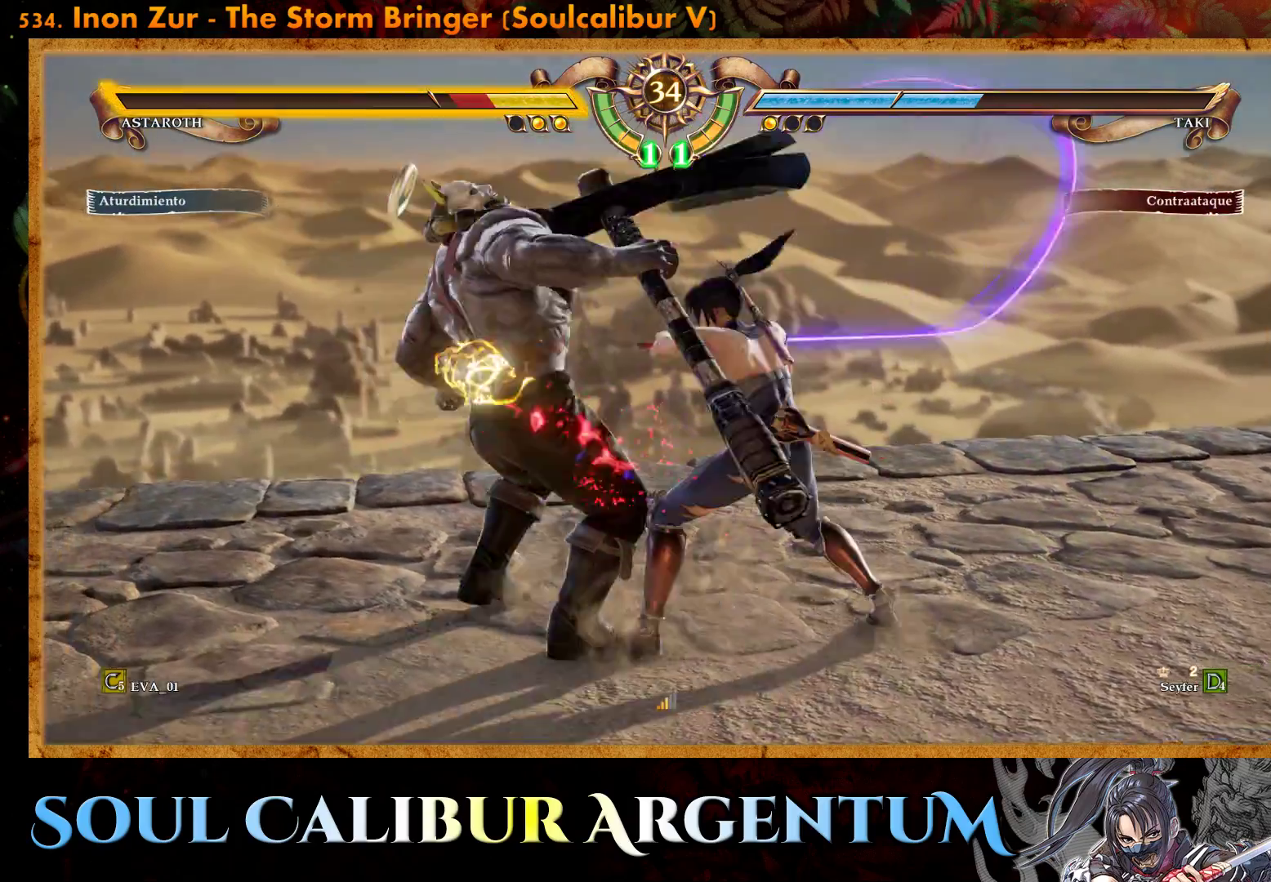
{"buttons": ["TRIANGLE"], "right_stick": "center", "events": [[117, "DPAD_RIGHT", "up"], [150, "TRIANGLE", "down"], [217, "TRIANGLE", "up"], [300, "TRIANGLE", "down"], [383, "TRIANGLE", "up"], [467, "TRIANGLE", "down"]]}
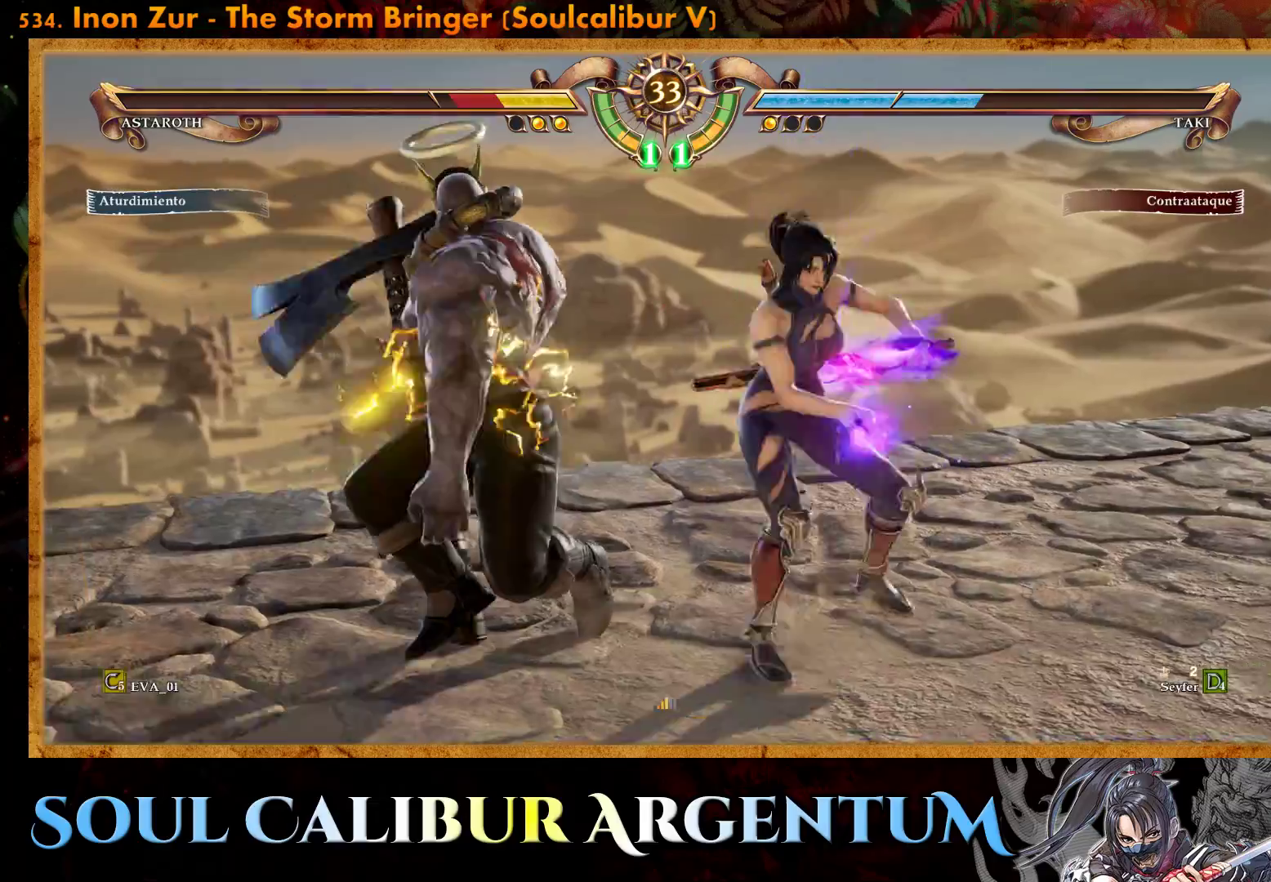
{"buttons": ["L2"], "right_stick": "center", "events": [[117, "TRIANGLE", "up"], [433, "L2", "down"]]}
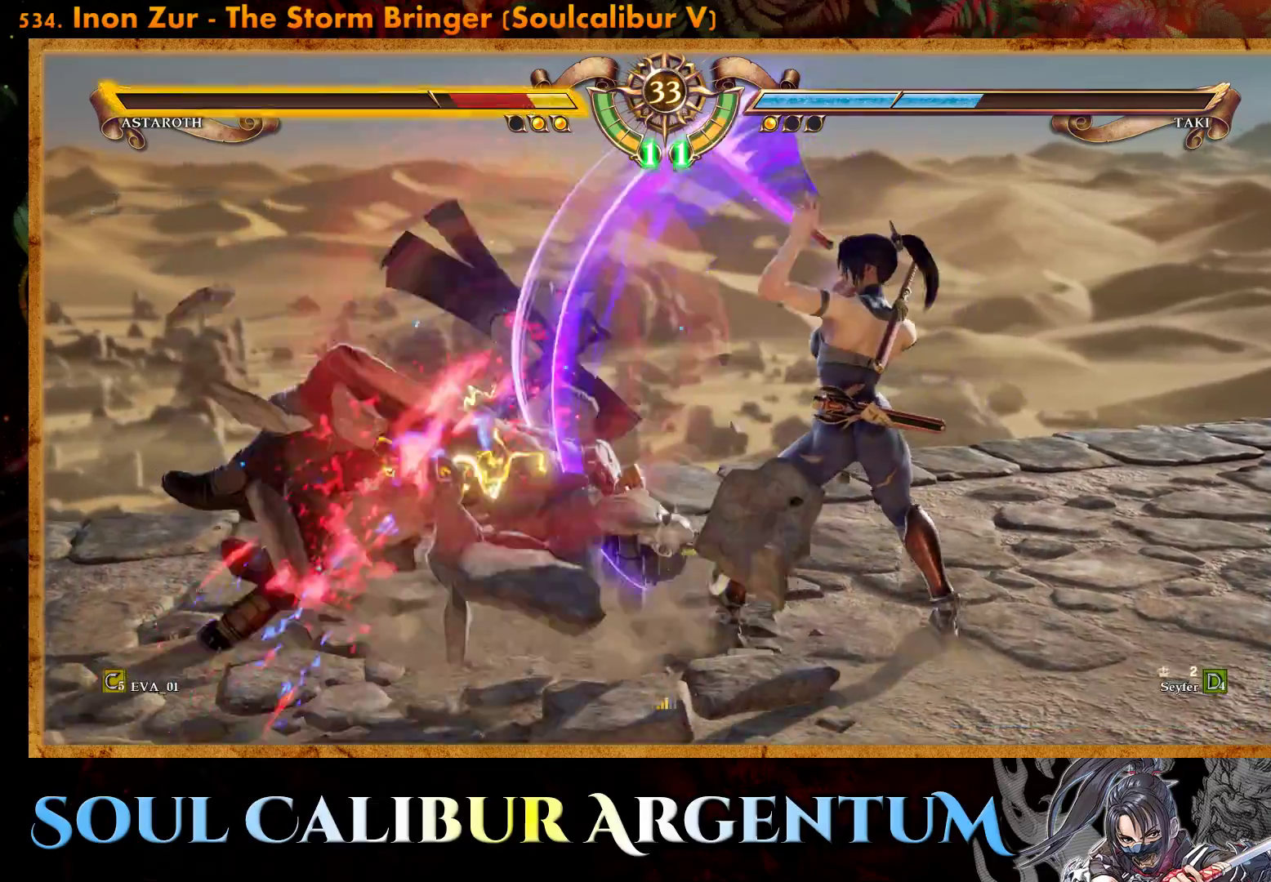
{"buttons": [], "right_stick": "center", "events": [[17, "L2", "up"], [83, "L2", "down"], [133, "L2", "up"], [167, "L2", "down"], [250, "L2", "up"]]}
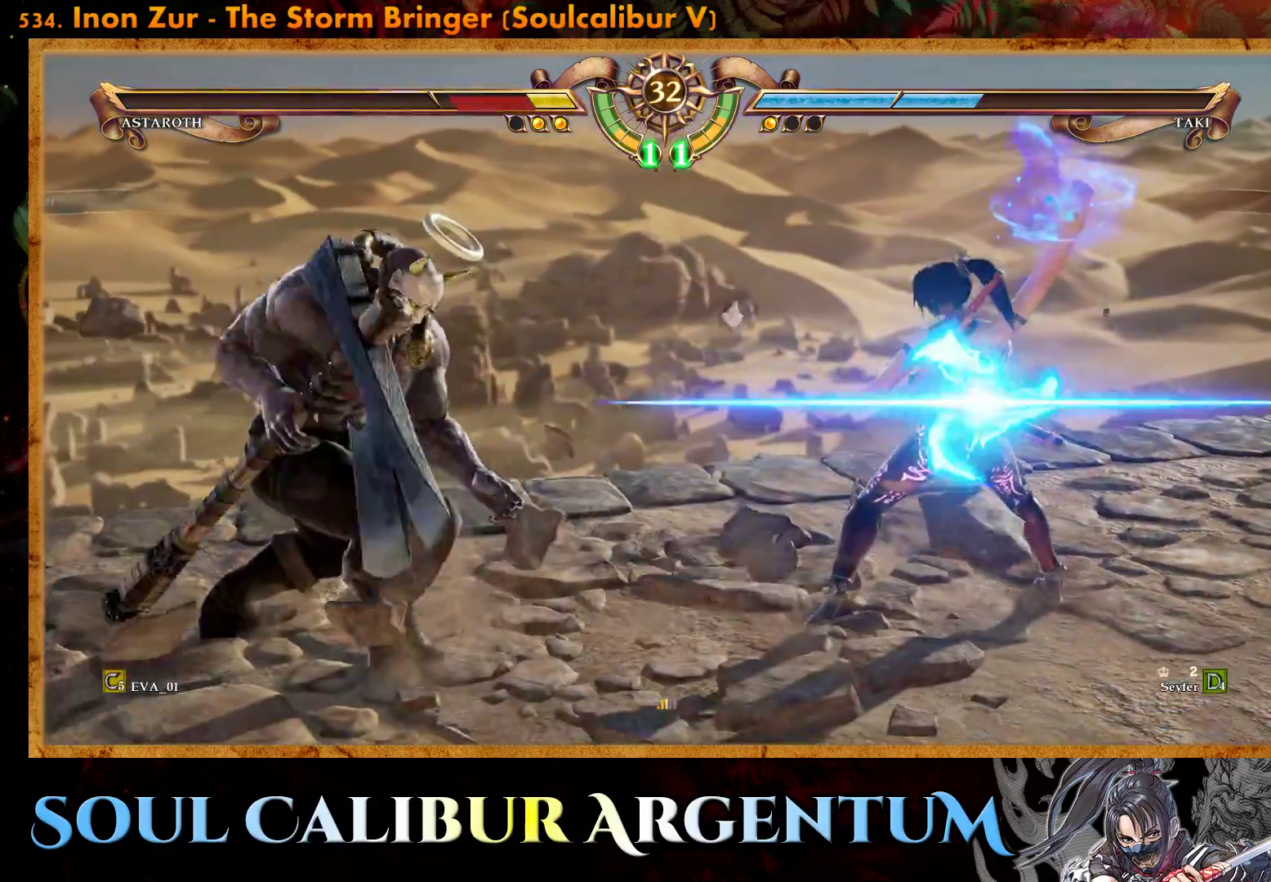
{"buttons": [], "right_stick": "center", "events": []}
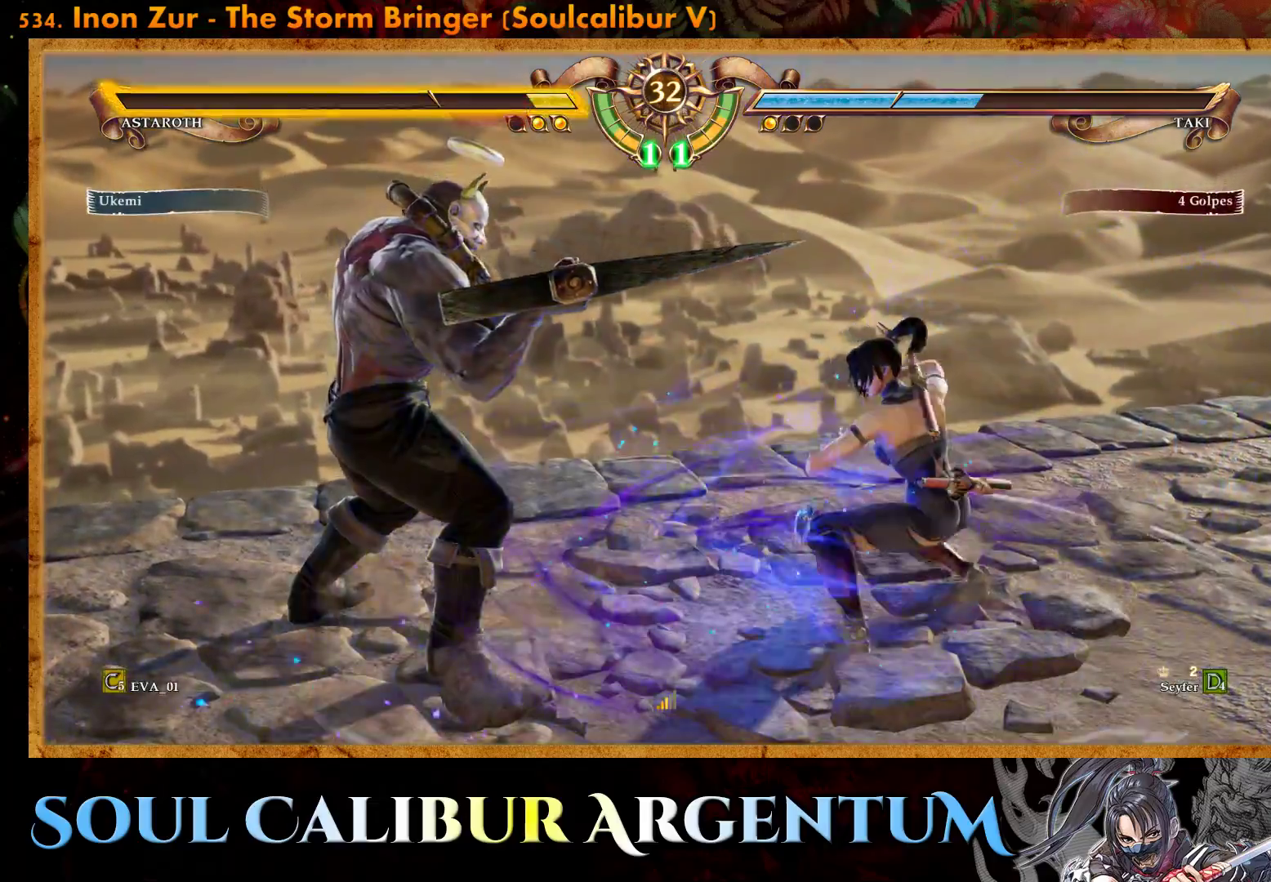
{"buttons": ["R2", "DPAD_LEFT"], "right_stick": "center", "events": [[67, "DPAD_LEFT", "down"], [100, "R2", "down"]]}
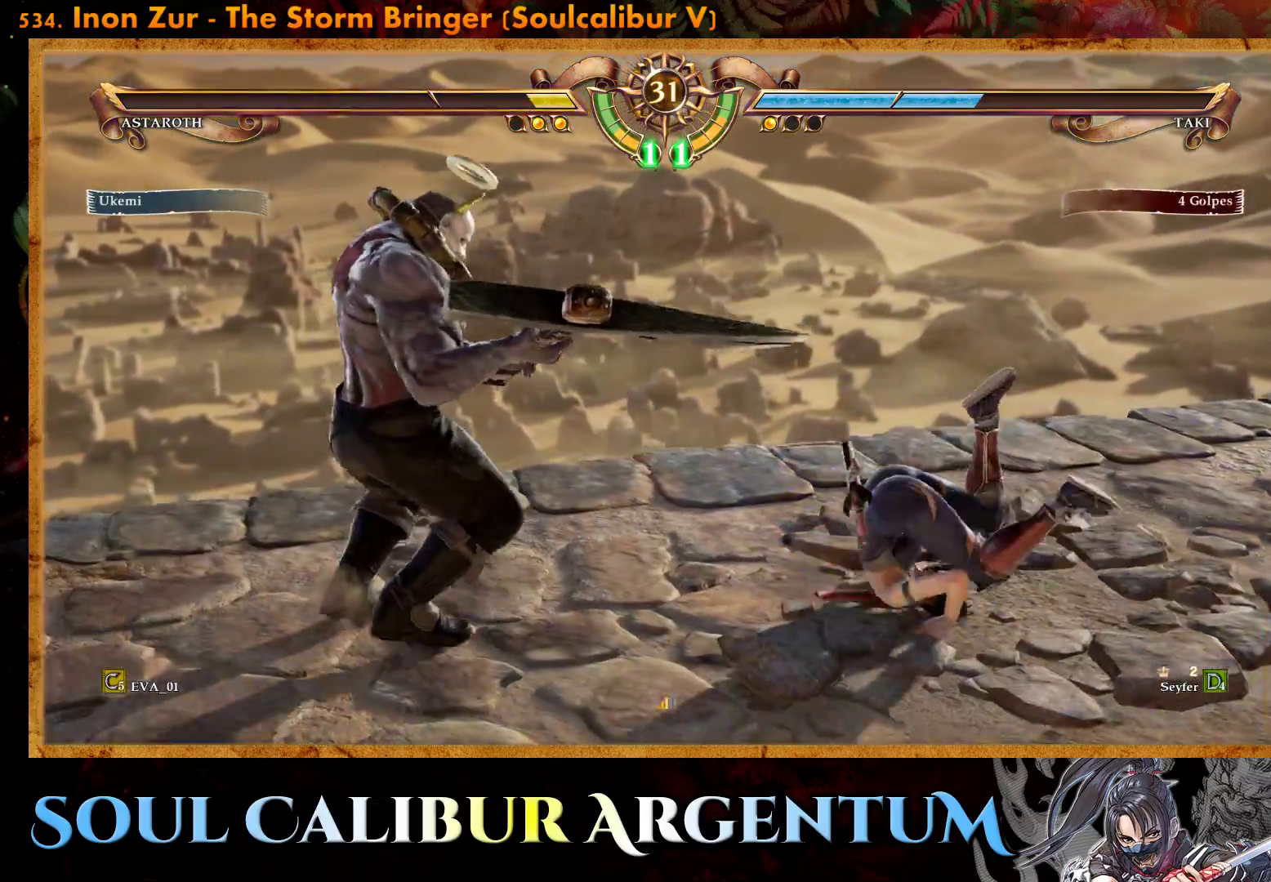
{"buttons": [], "right_stick": "center", "events": [[300, "DPAD_LEFT", "up"], [317, "R2", "up"]]}